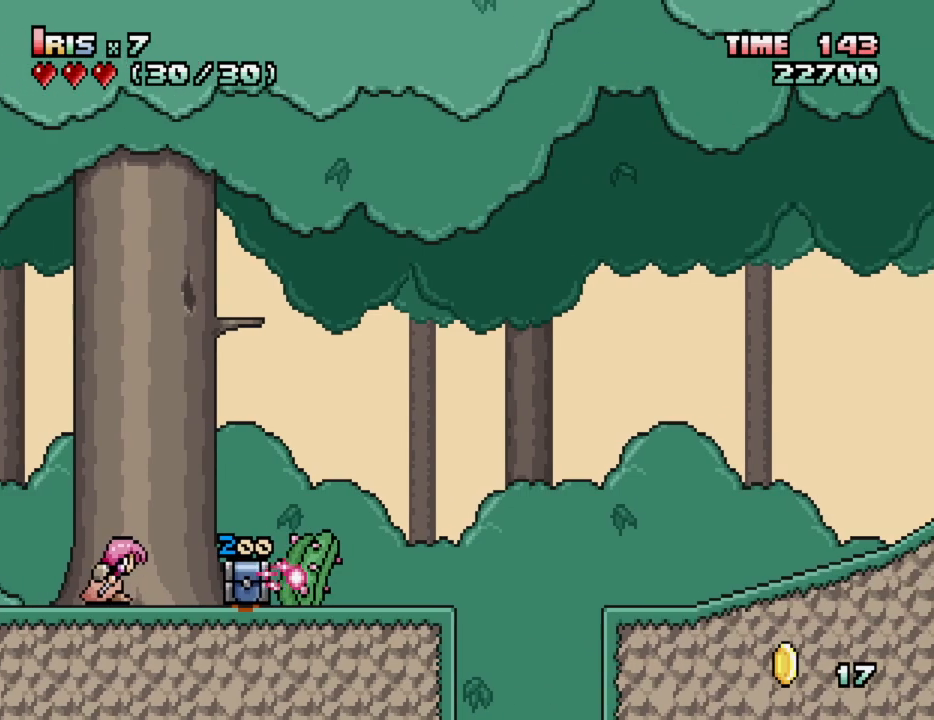
Gameplay with keyboard; each line is a JSON object with the keys held at the frame after it. "events" lists presses ("down") and releases ("up") of "alt_l", "alt_r", "caps_lock", "ctrl_l", "ctrl_r", "down", "escape", "f1", "f10", "f11", "f12", "f2", "f3", "f4", "f5", "f6", "f7", "f8", "f9", "left", "right", "shift", "space", "super", "tab" and "up" between this image and that frame as [ms after this image, input, new state], when the widget could be followed in between. No other keys are recorded. Mouse input is not recorded.
{"keys": ["down"], "events": [[183, "alt_l", "down"], [283, "alt_l", "up"], [383, "alt_l", "down"], [467, "alt_l", "up"]]}
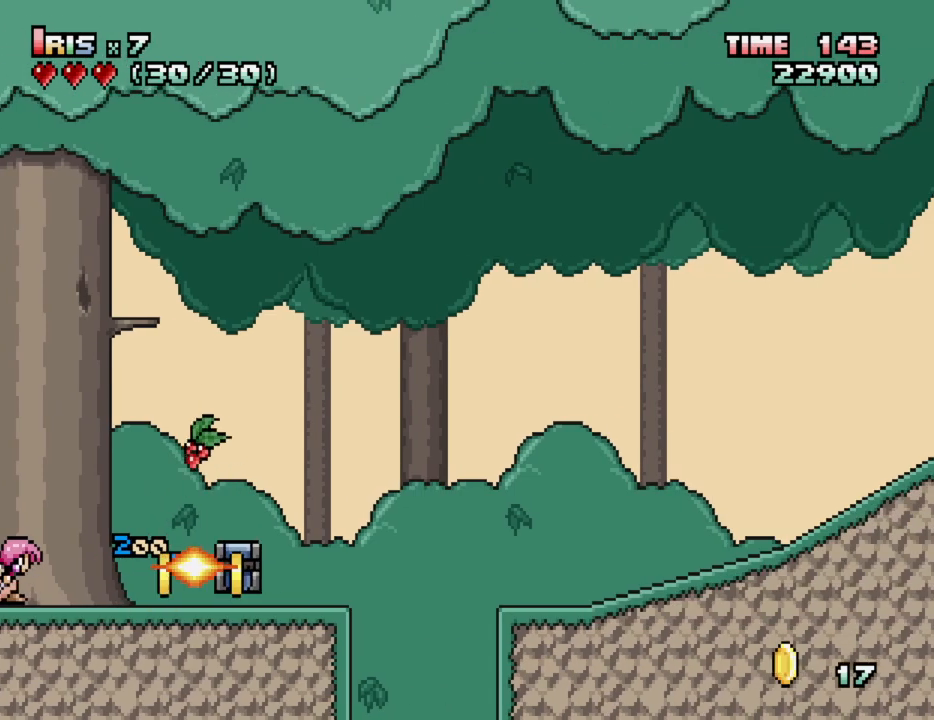
{"keys": [], "events": [[483, "down", "up"]]}
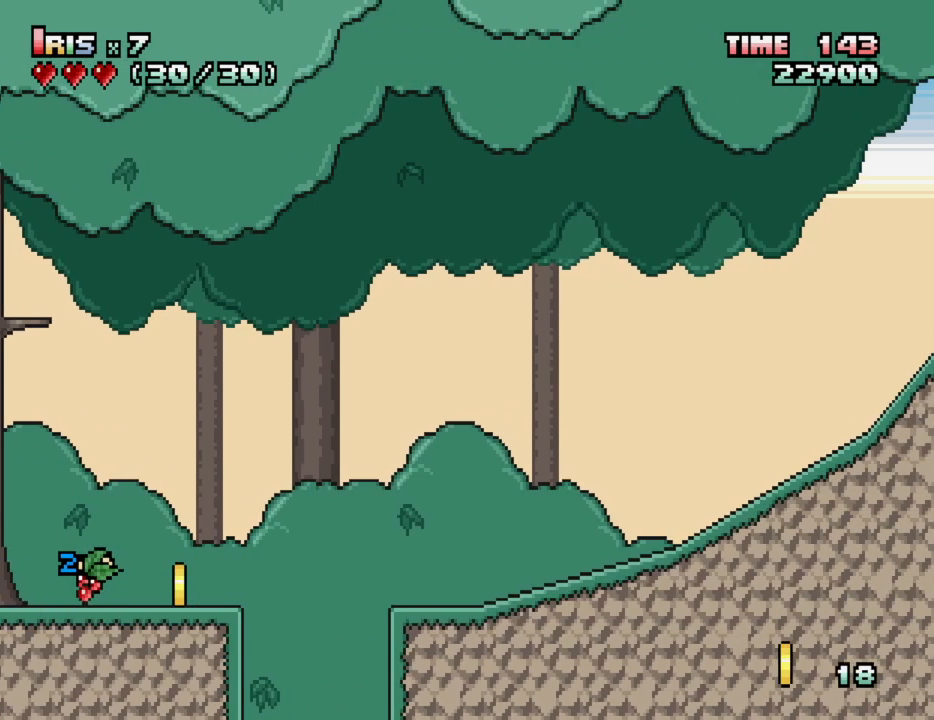
{"keys": ["right"], "events": [[183, "right", "down"], [283, "right", "up"], [317, "right", "down"]]}
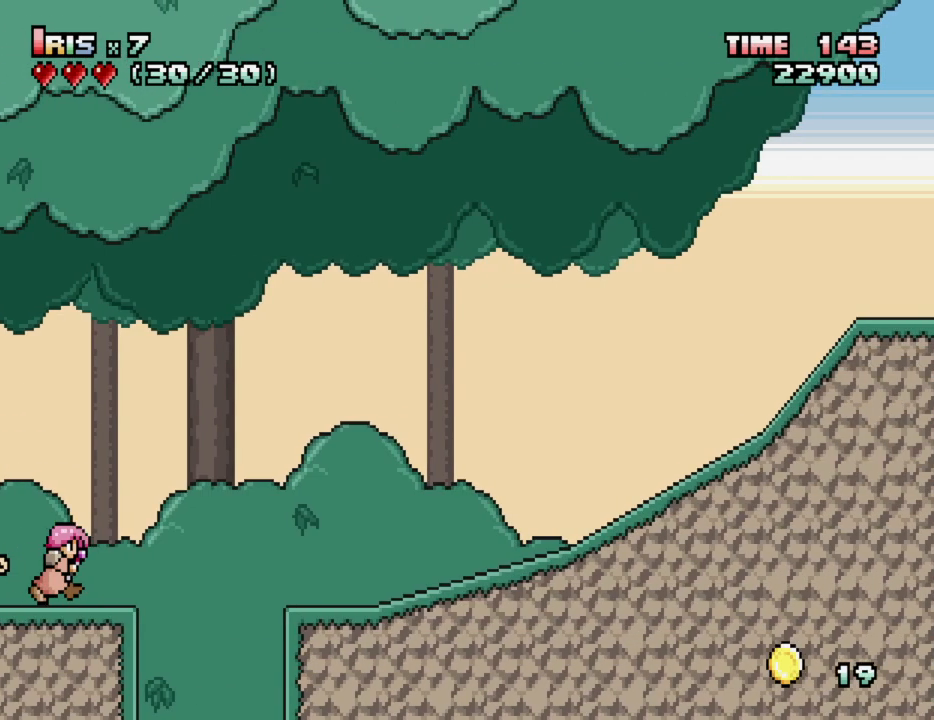
{"keys": ["right"], "events": [[50, "ctrl_l", "down"], [283, "ctrl_l", "up"]]}
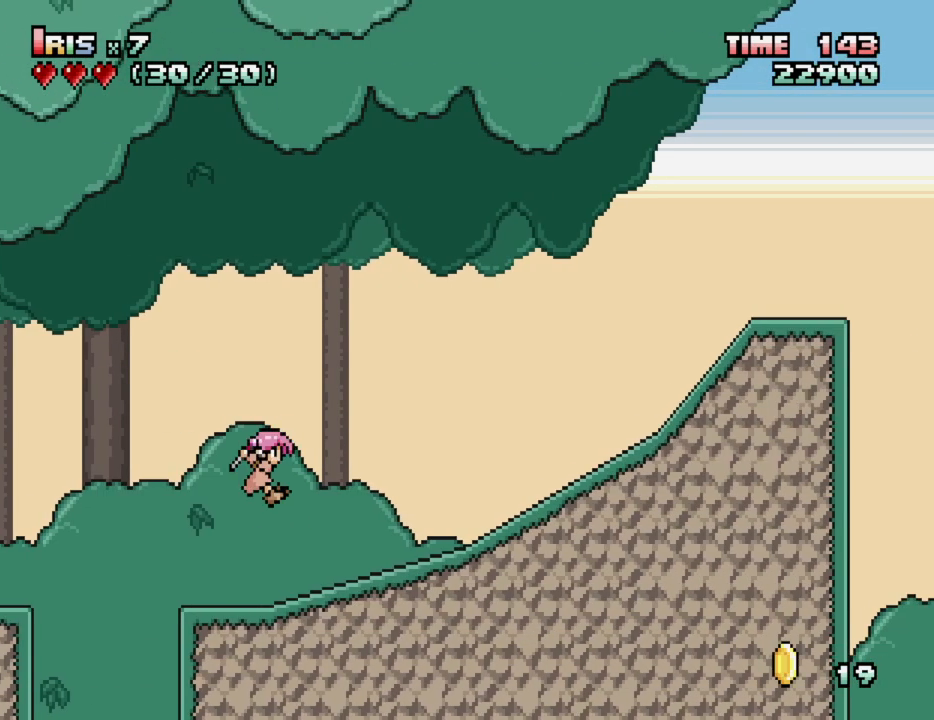
{"keys": ["right"], "events": []}
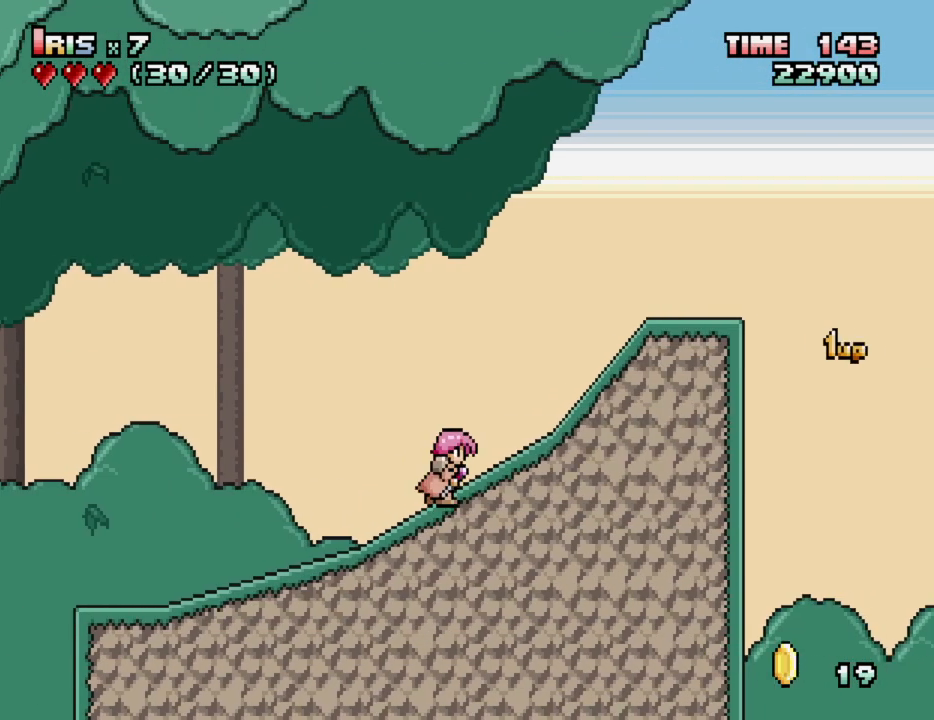
{"keys": ["right"], "events": []}
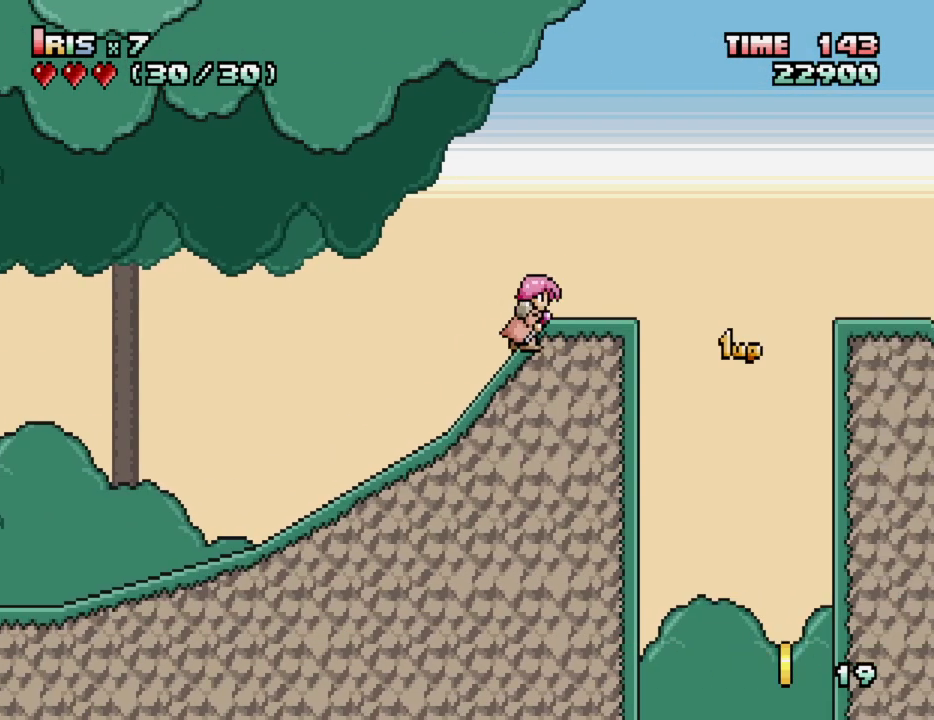
{"keys": ["ctrl_l", "right"], "events": [[367, "ctrl_l", "down"]]}
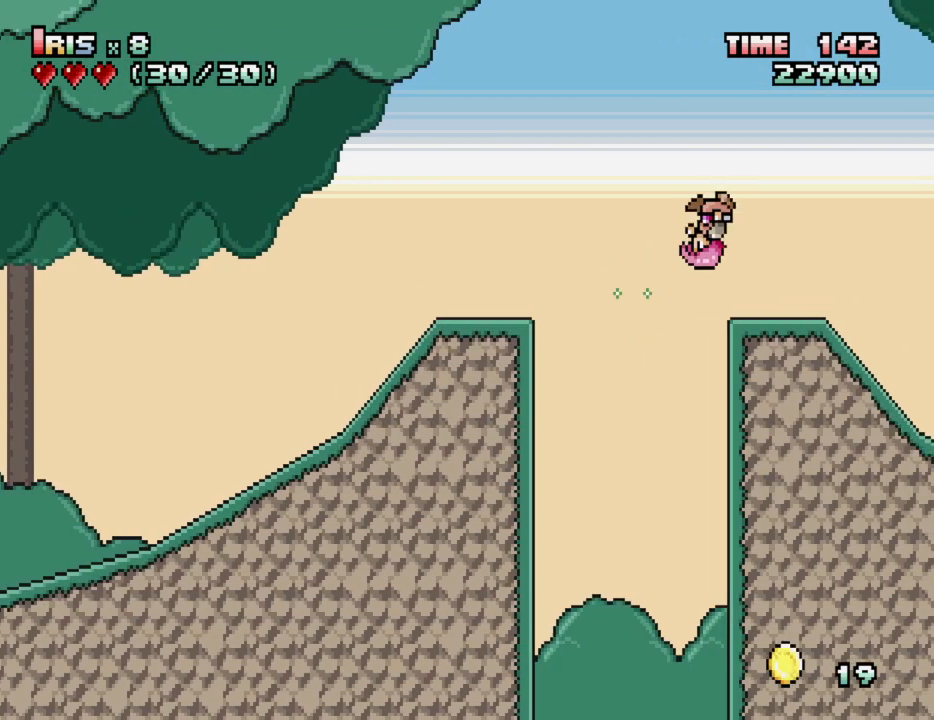
{"keys": [], "events": [[67, "ctrl_l", "up"], [250, "right", "up"]]}
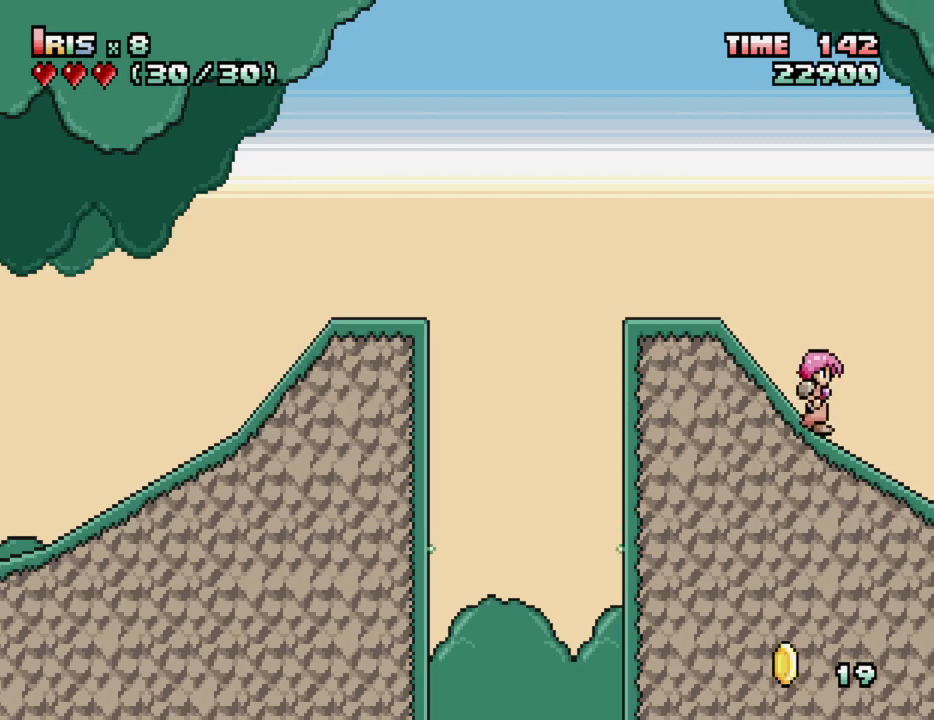
{"keys": [], "events": []}
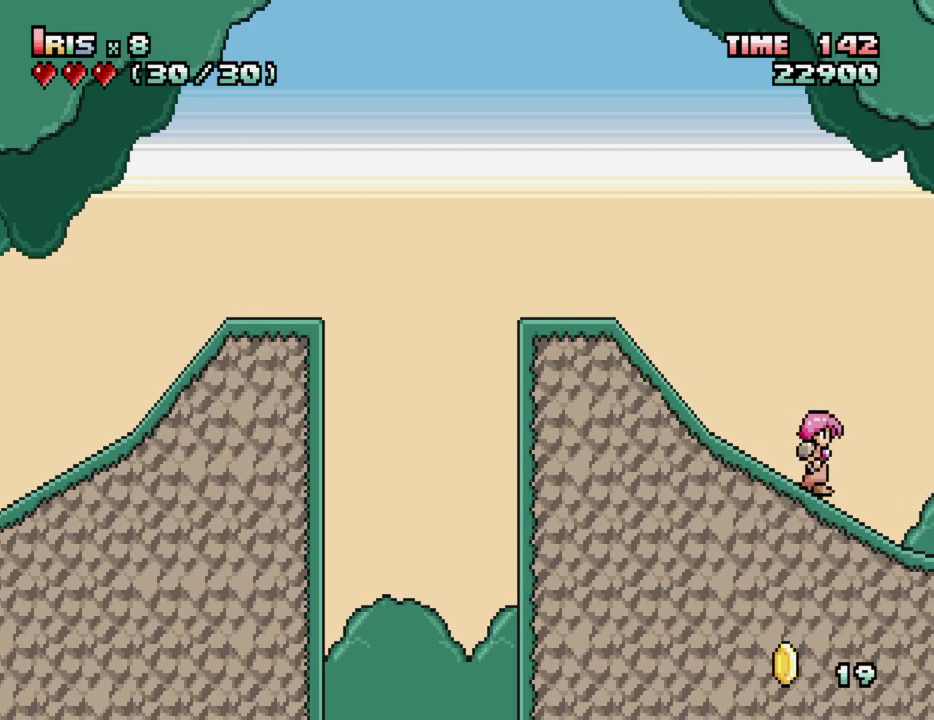
{"keys": [], "events": [[183, "right", "down"], [417, "right", "up"]]}
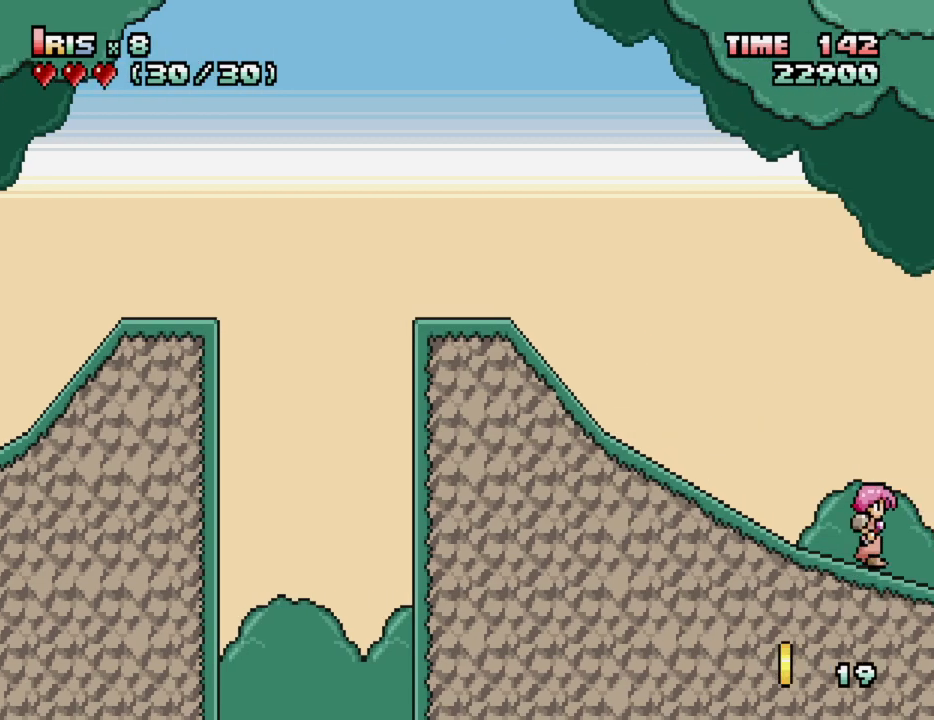
{"keys": [], "events": [[217, "down", "down"], [250, "down", "up"], [333, "down", "down"], [483, "down", "up"]]}
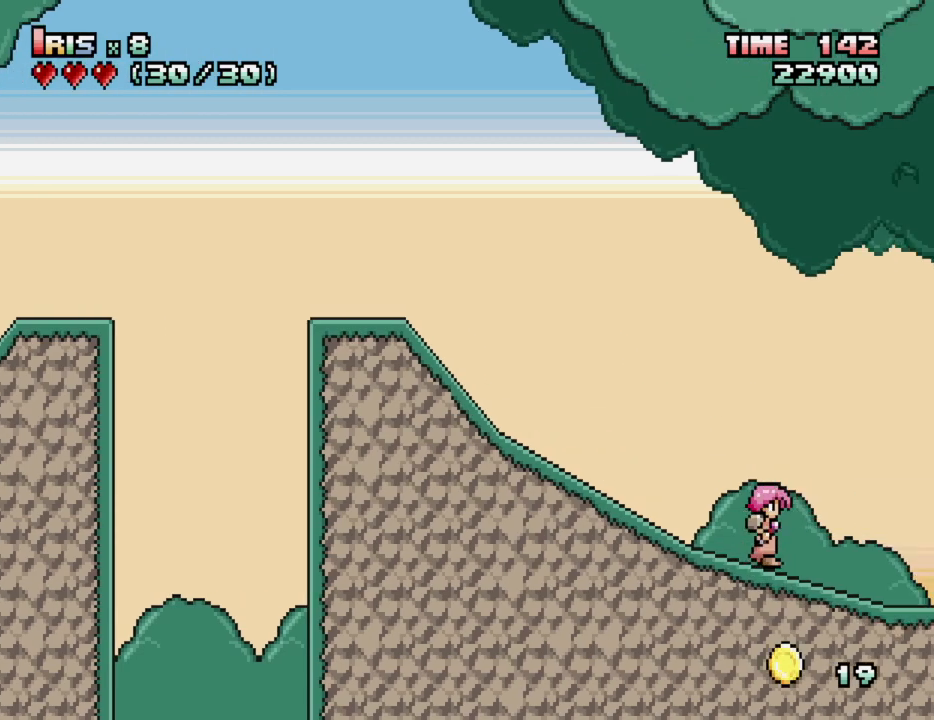
{"keys": ["down"], "events": [[267, "down", "down"], [317, "down", "up"], [450, "down", "down"]]}
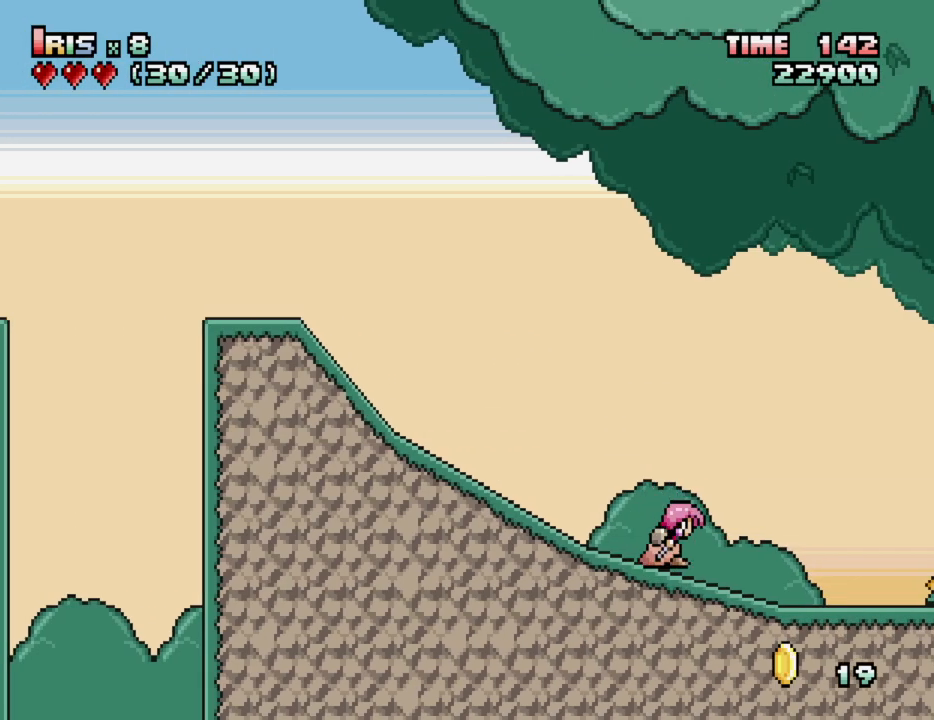
{"keys": ["right"], "events": [[50, "down", "up"], [333, "down", "down"], [433, "down", "up"], [467, "right", "down"]]}
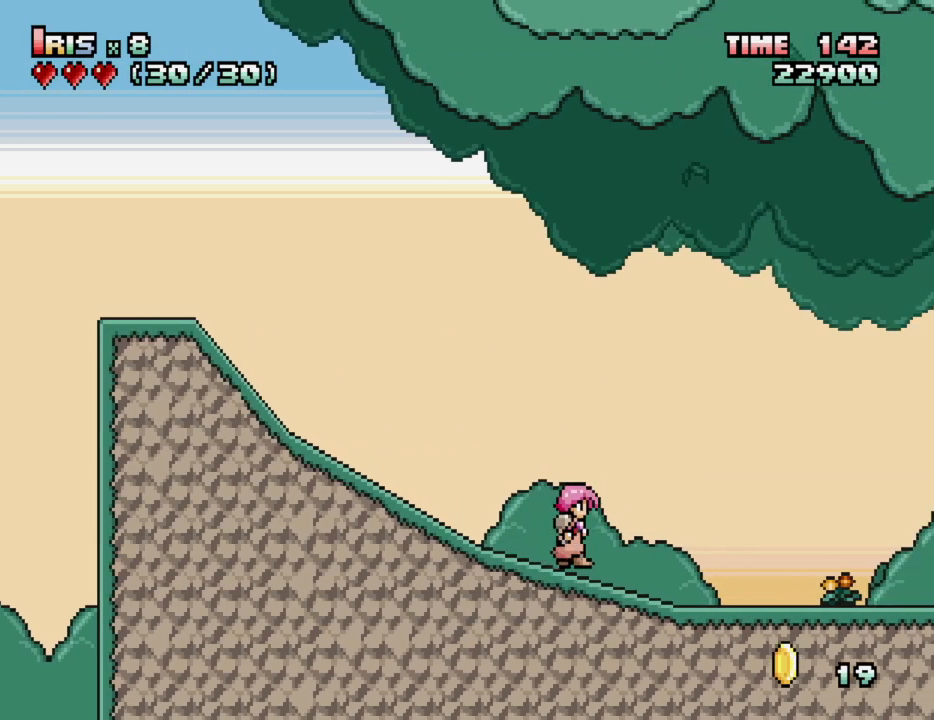
{"keys": [], "events": [[300, "right", "up"]]}
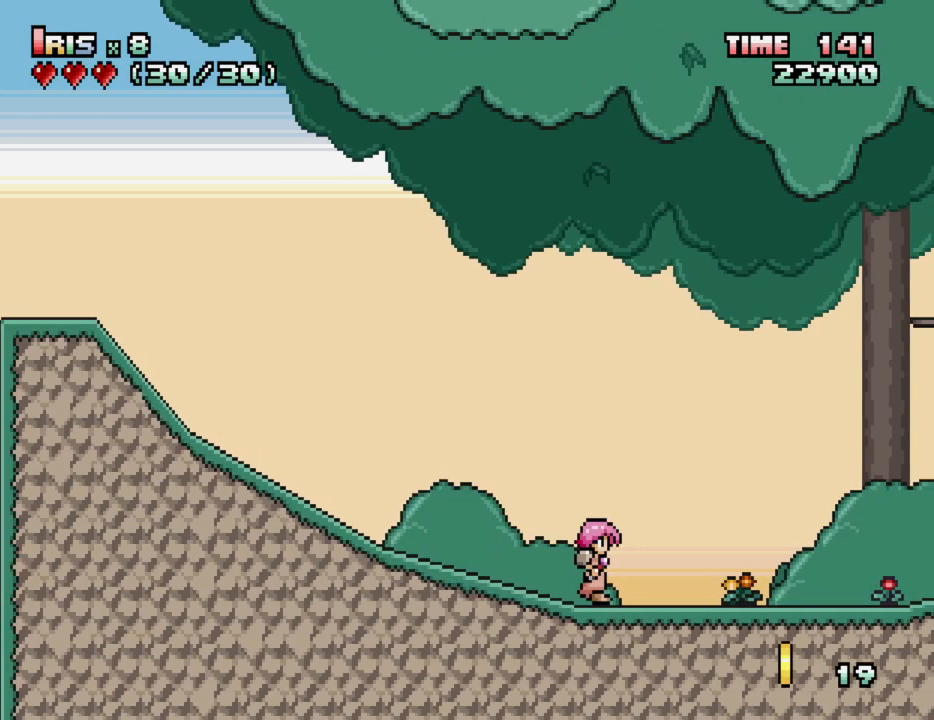
{"keys": ["right"], "events": [[33, "right", "down"]]}
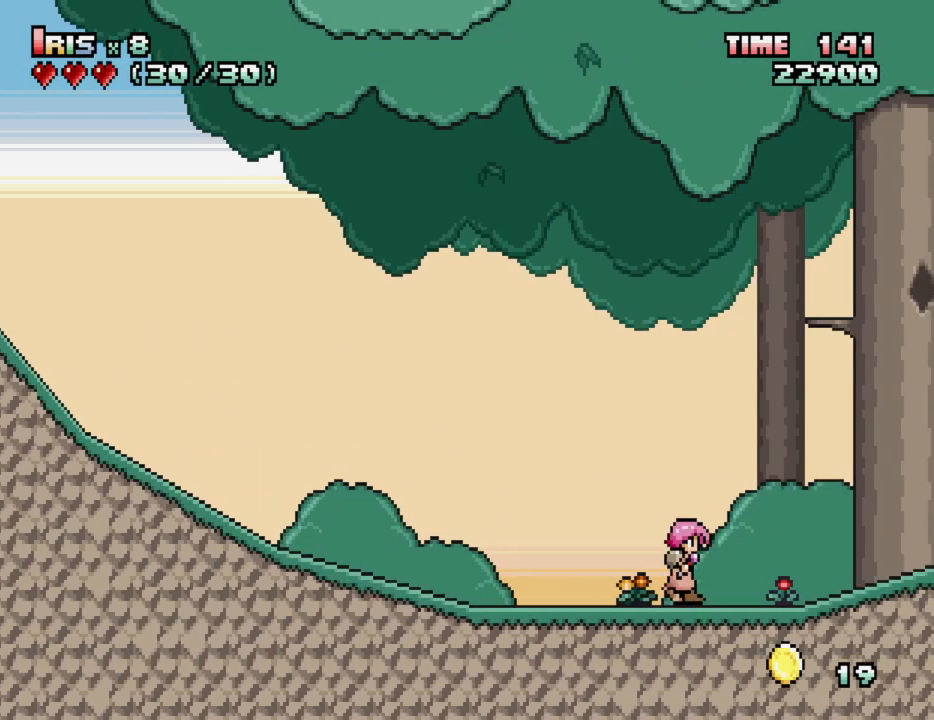
{"keys": [], "events": [[100, "right", "up"]]}
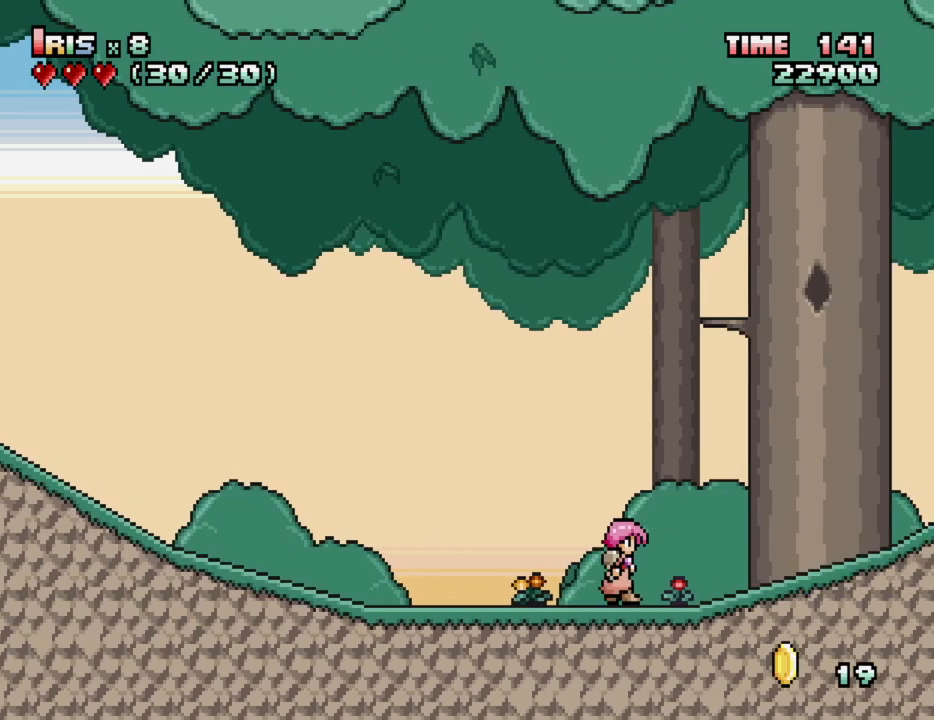
{"keys": [], "events": [[17, "right", "down"], [300, "right", "up"]]}
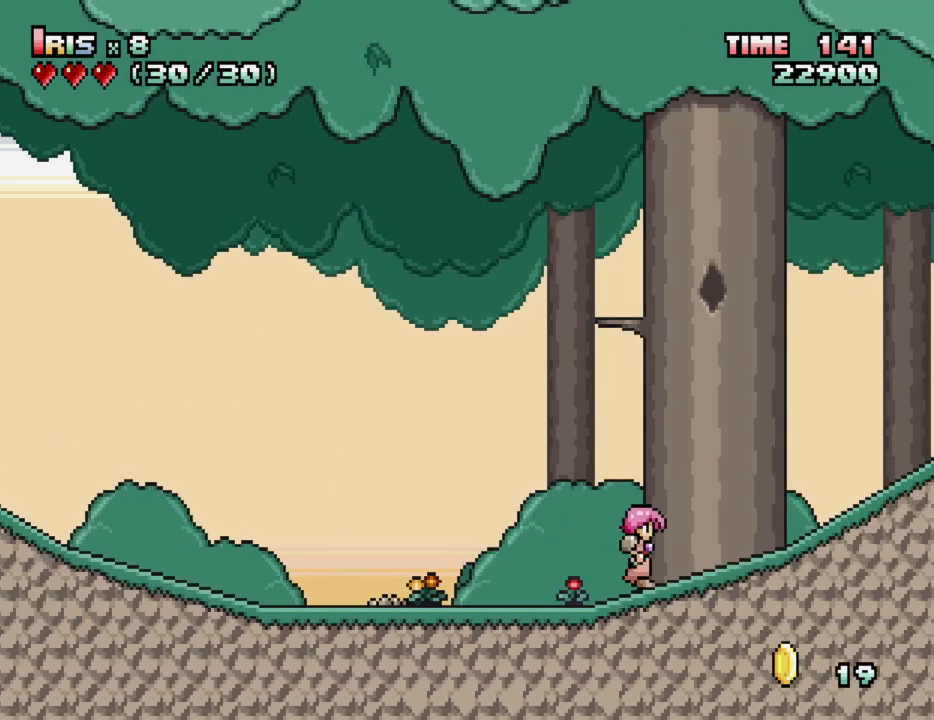
{"keys": [], "events": [[83, "right", "down"], [500, "right", "up"]]}
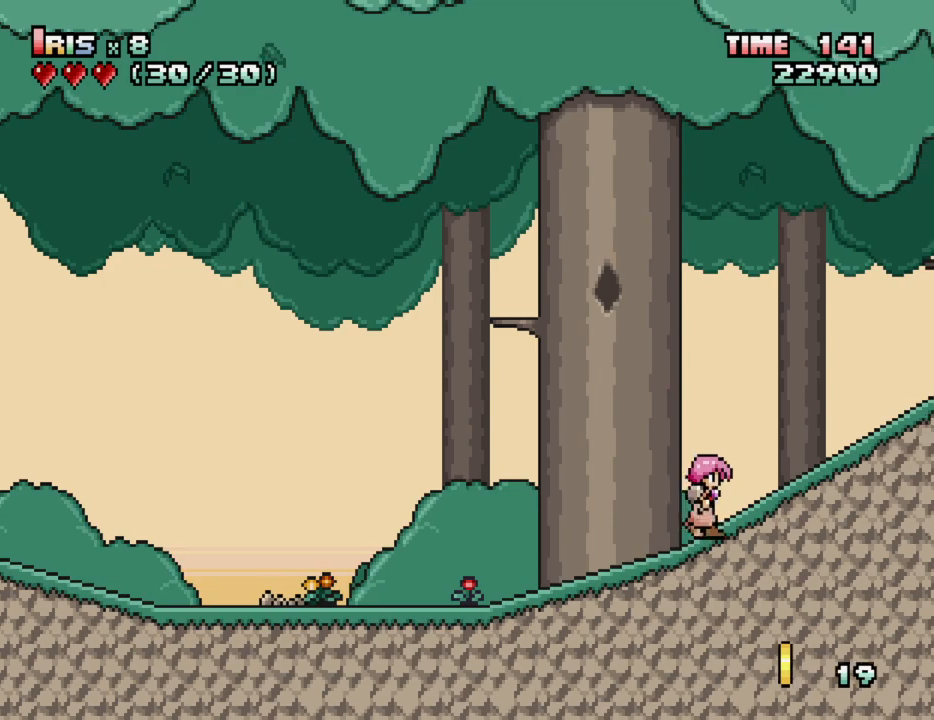
{"keys": [], "events": [[283, "right", "down"], [417, "right", "up"]]}
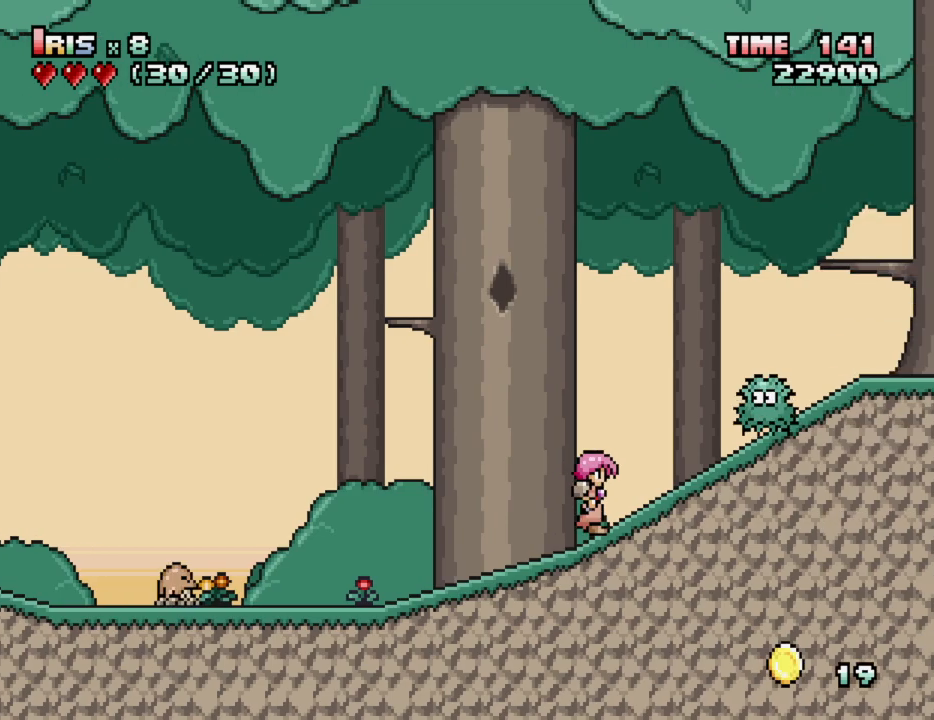
{"keys": ["right"], "events": [[67, "ctrl_l", "down"], [167, "right", "down"], [217, "ctrl_l", "up"], [300, "ctrl_l", "down"], [483, "ctrl_l", "up"]]}
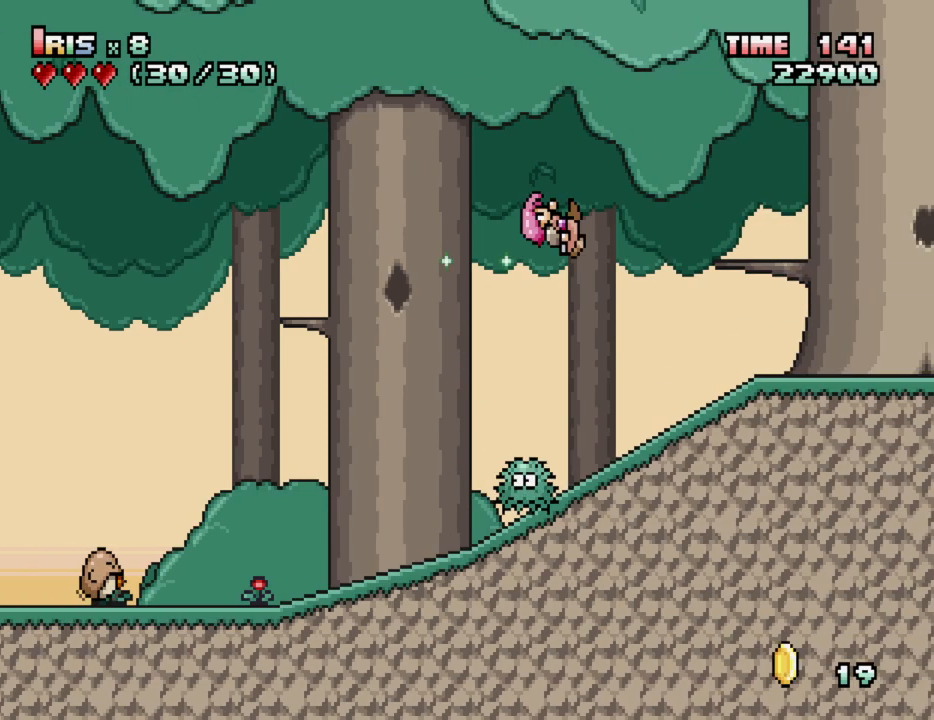
{"keys": ["right"], "events": [[267, "ctrl_l", "down"], [417, "ctrl_l", "up"]]}
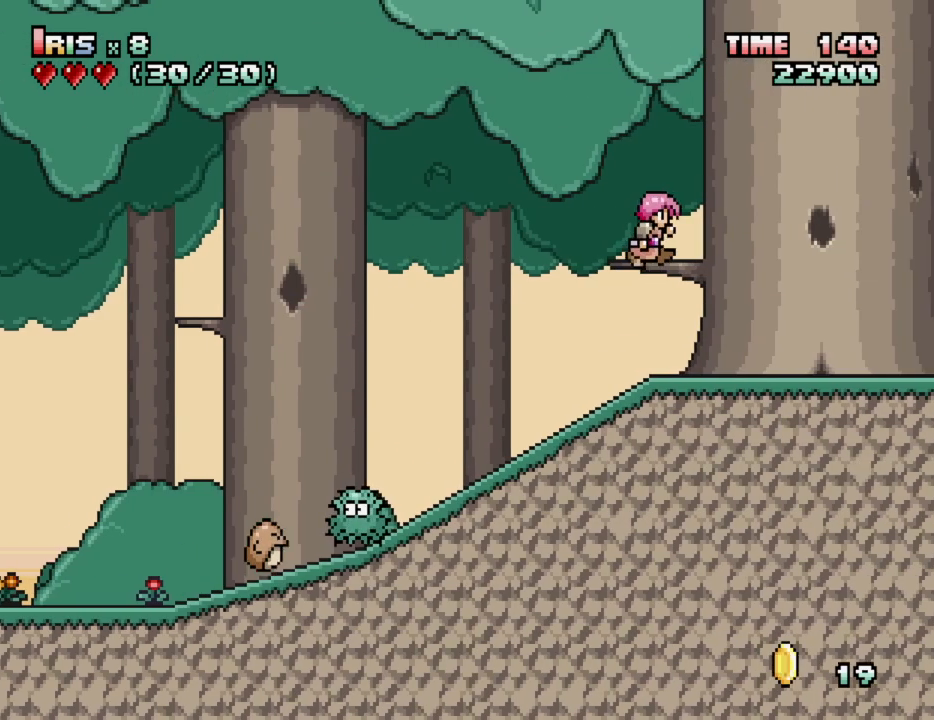
{"keys": ["right"], "events": []}
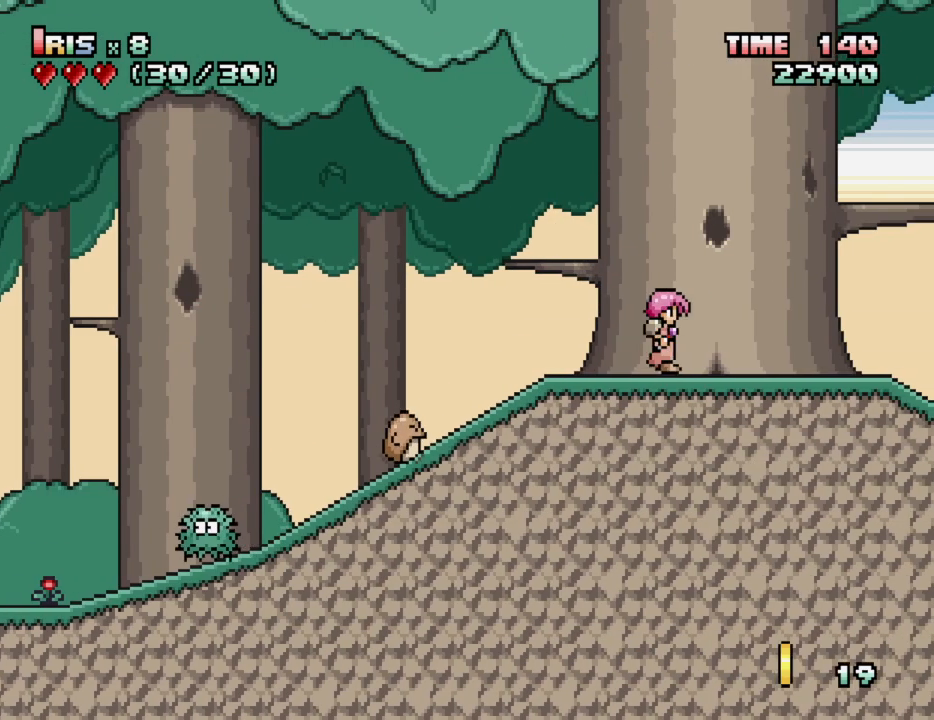
{"keys": ["right"], "events": [[67, "ctrl_l", "down"], [167, "ctrl_l", "up"], [250, "ctrl_l", "down"], [383, "ctrl_l", "up"]]}
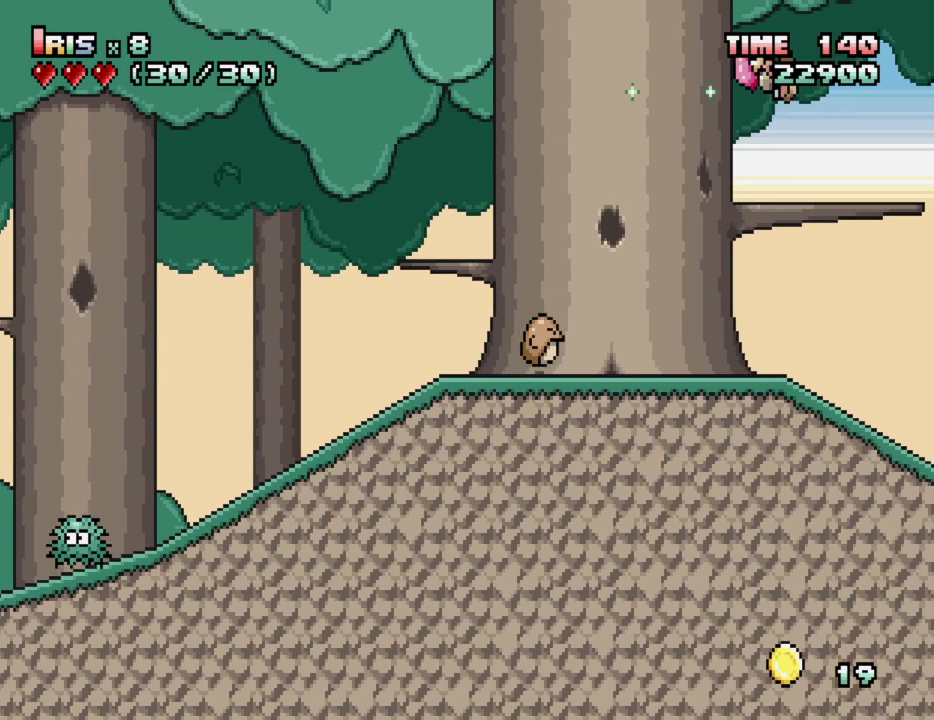
{"keys": [], "events": [[83, "right", "up"]]}
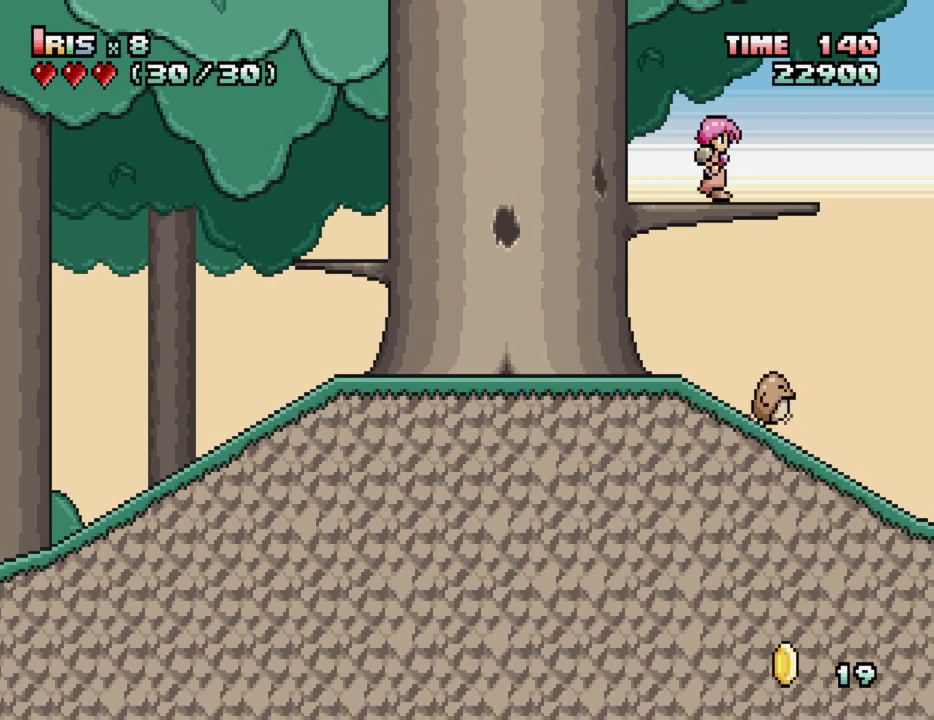
{"keys": [], "events": []}
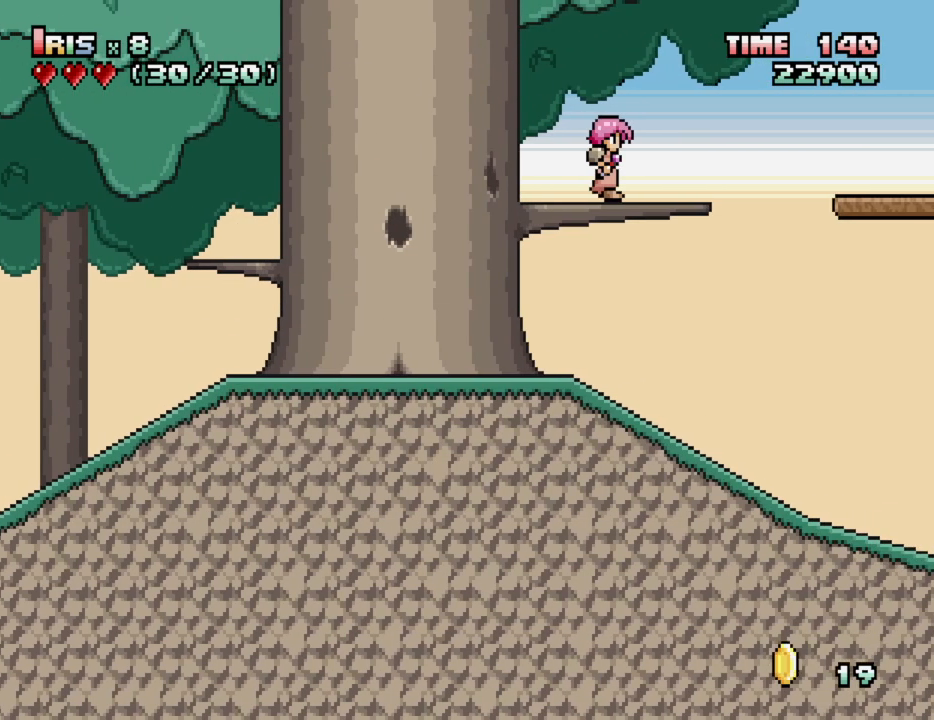
{"keys": [], "events": []}
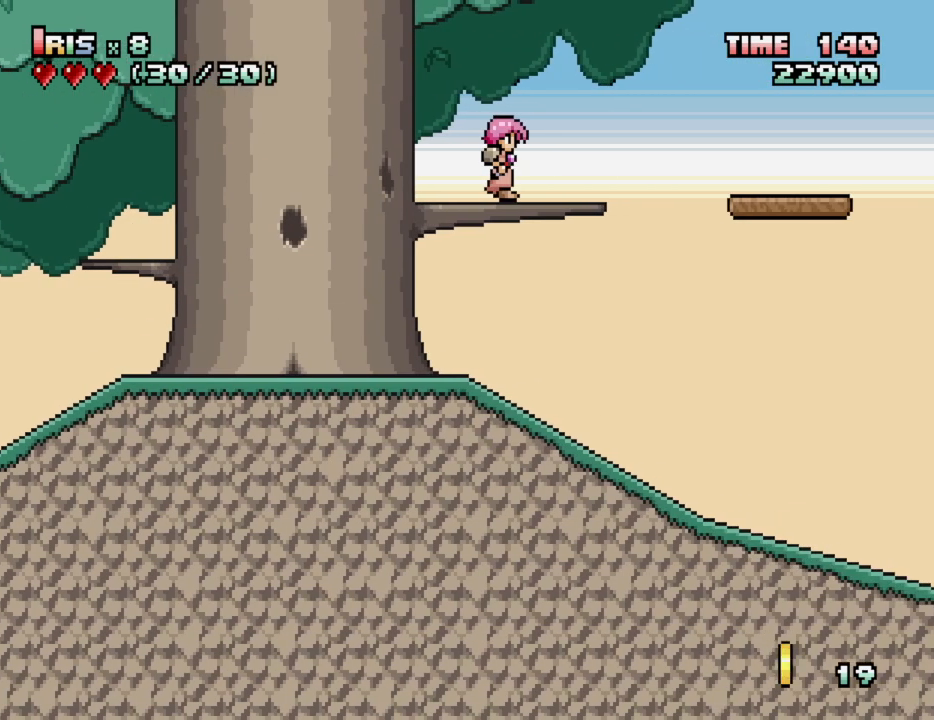
{"keys": [], "events": []}
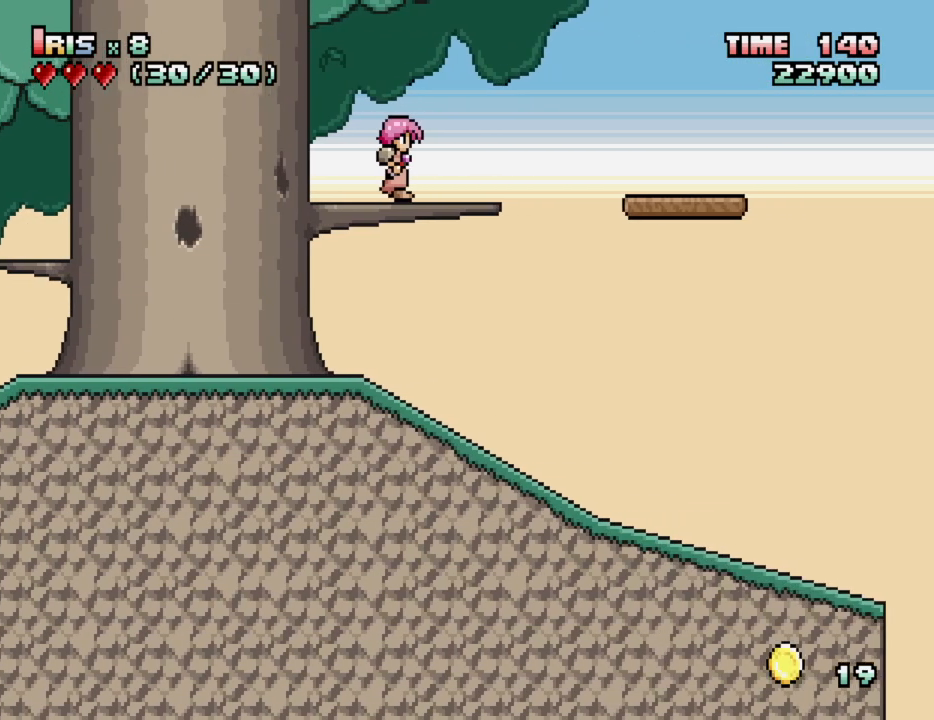
{"keys": [], "events": [[383, "right", "down"], [417, "right", "up"]]}
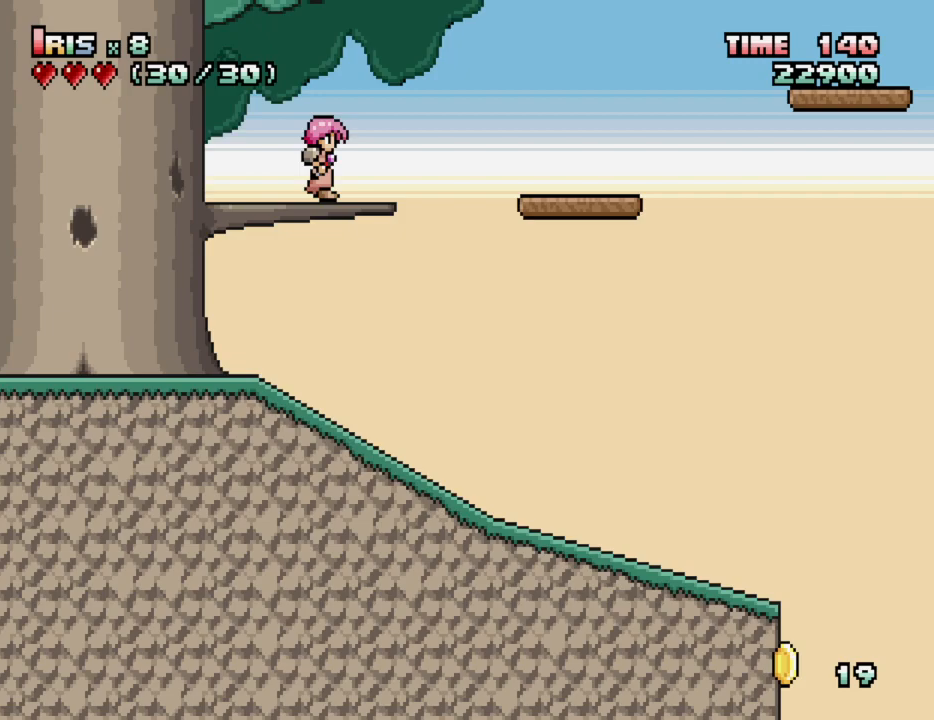
{"keys": ["ctrl_l", "right"], "events": [[350, "right", "down"], [400, "ctrl_l", "down"]]}
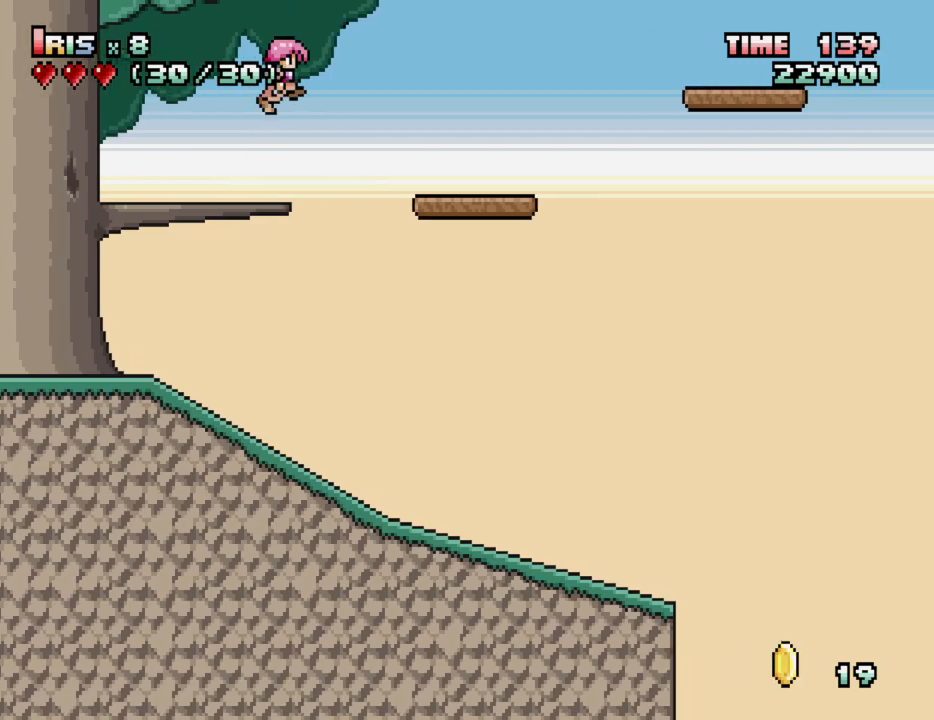
{"keys": ["right"], "events": [[83, "ctrl_l", "up"]]}